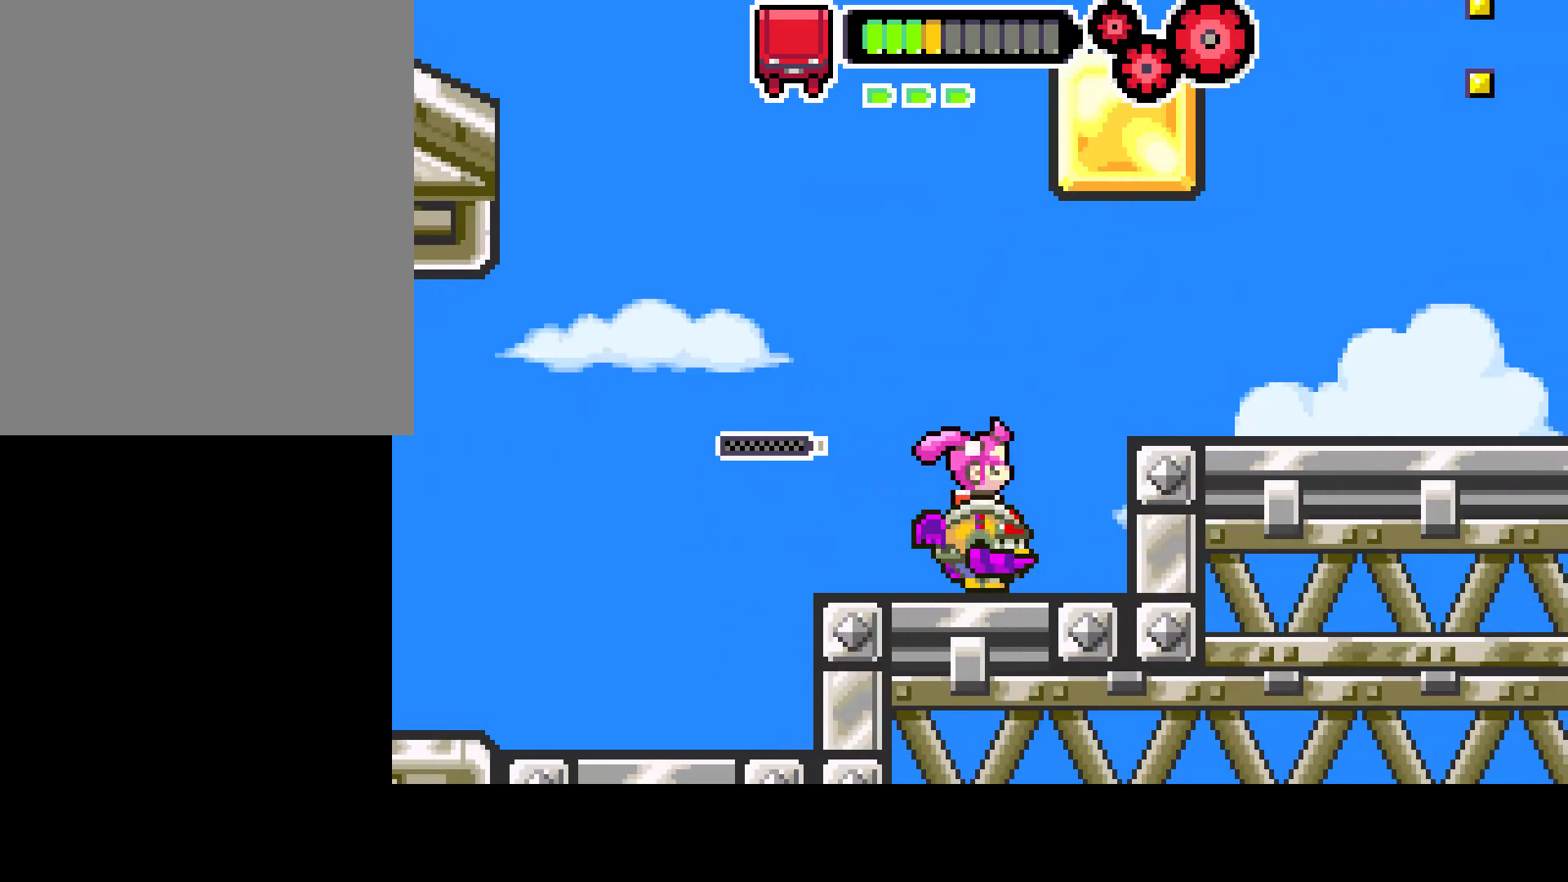
Gameplay with a controller (PlayStation layout); each line is a JSON object with the inputs held at the frame after it. "events" lists button and stick changes between this image and that frame as [ms after this image, input, new state], when the widget could be followed in between. Not read: L3 R3.
{"buttons": ["DPAD_RIGHT"], "left_stick": "center", "right_stick": "center", "events": [[117, "CIRCLE", "up"]]}
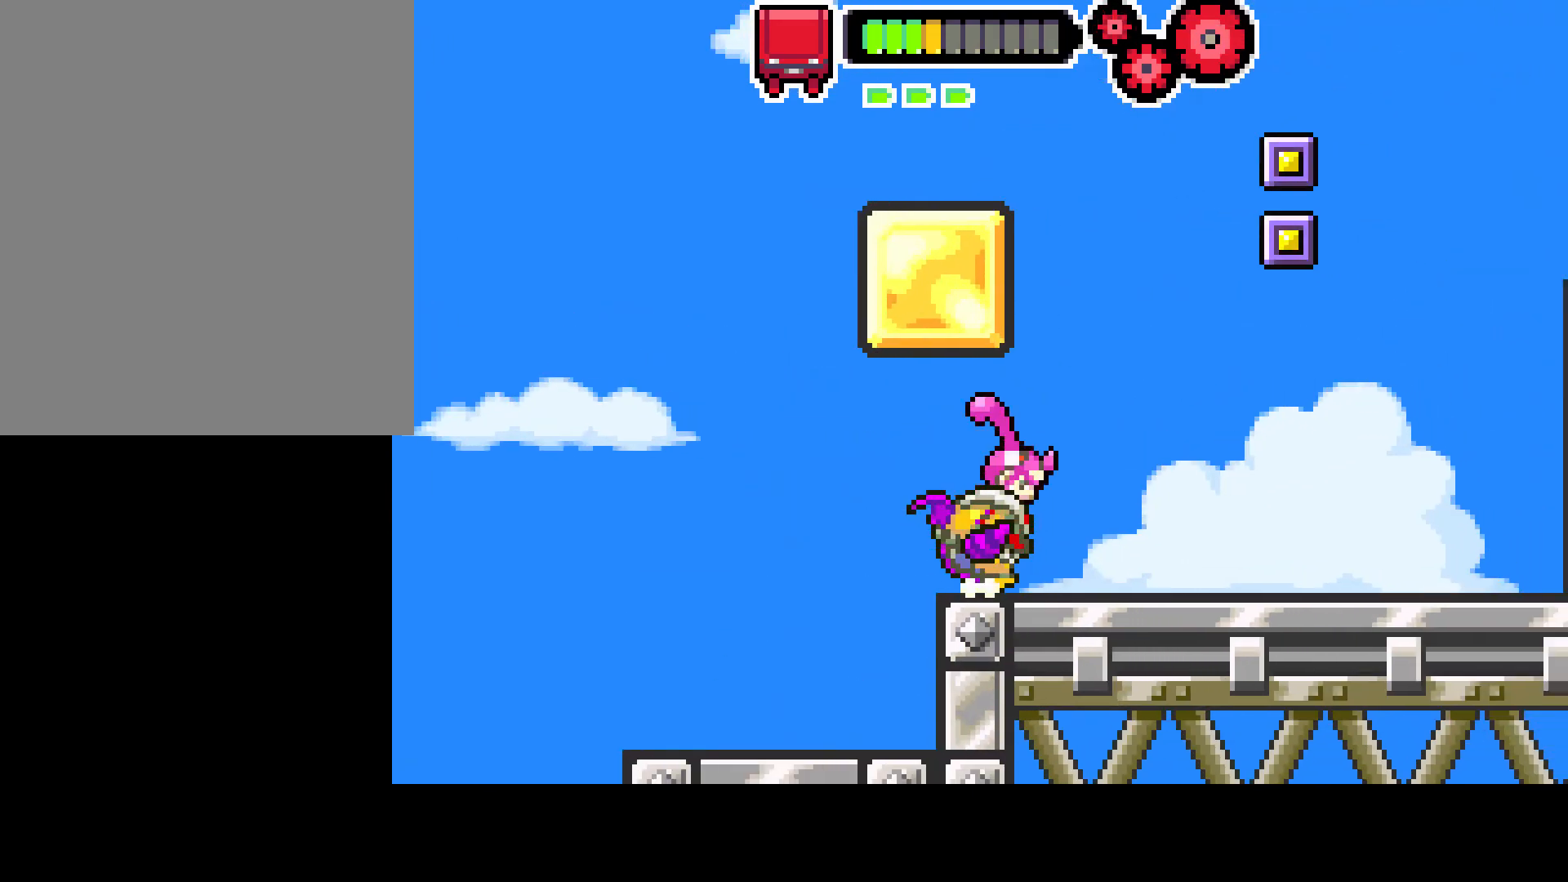
{"buttons": ["R1", "DPAD_LEFT"], "left_stick": "center", "right_stick": "center", "events": [[83, "CIRCLE", "down"], [200, "DPAD_RIGHT", "up"], [267, "DPAD_LEFT", "down"], [300, "CIRCLE", "up"], [383, "R1", "down"]]}
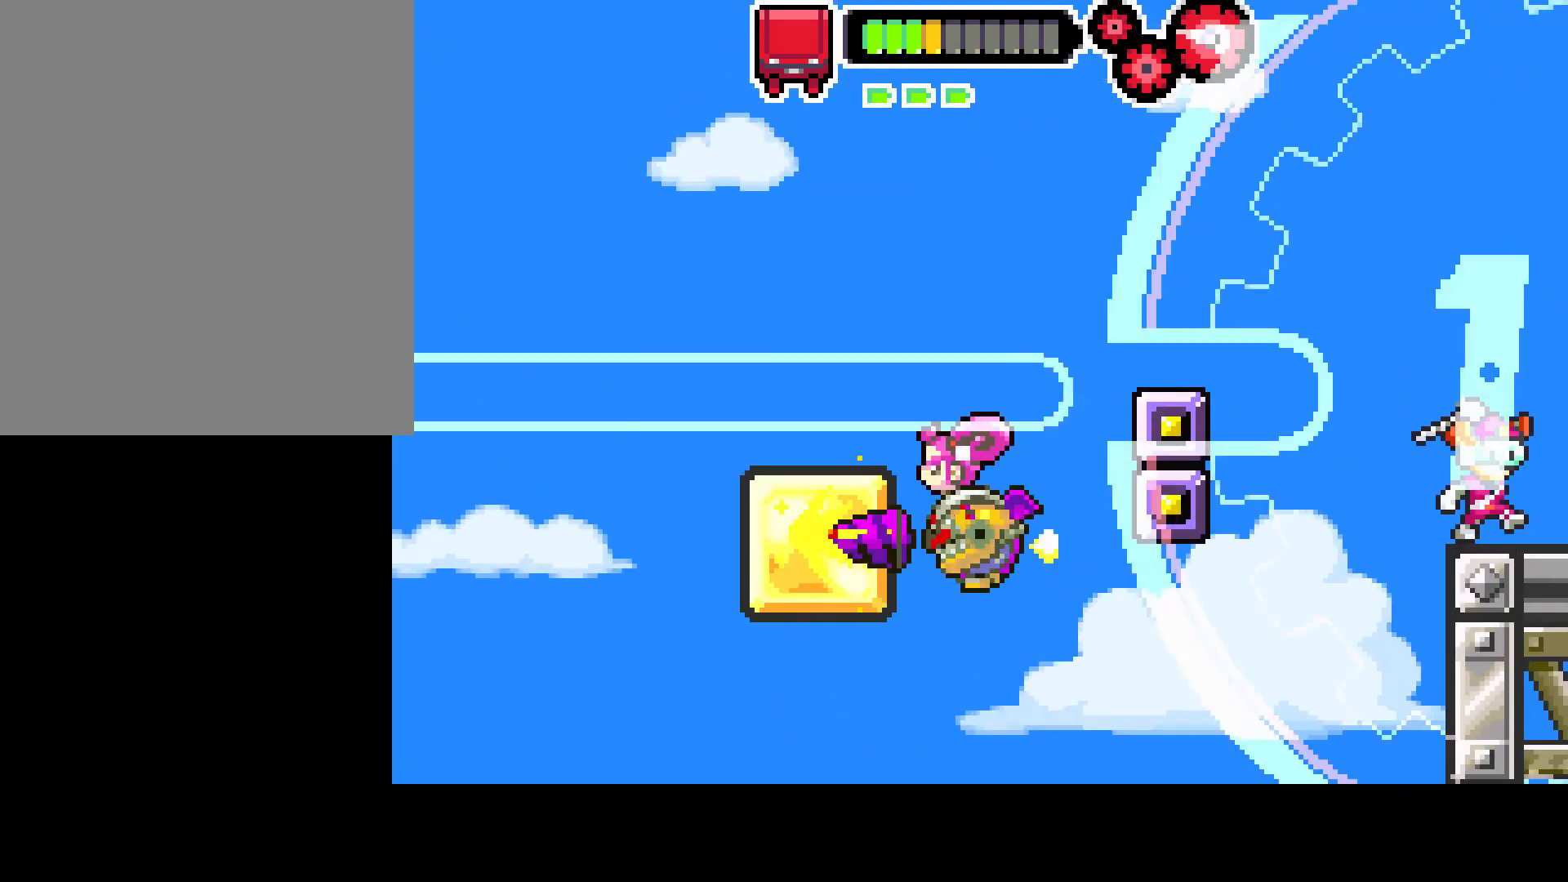
{"buttons": ["R1"], "left_stick": "center", "right_stick": "center", "events": [[117, "DPAD_LEFT", "up"]]}
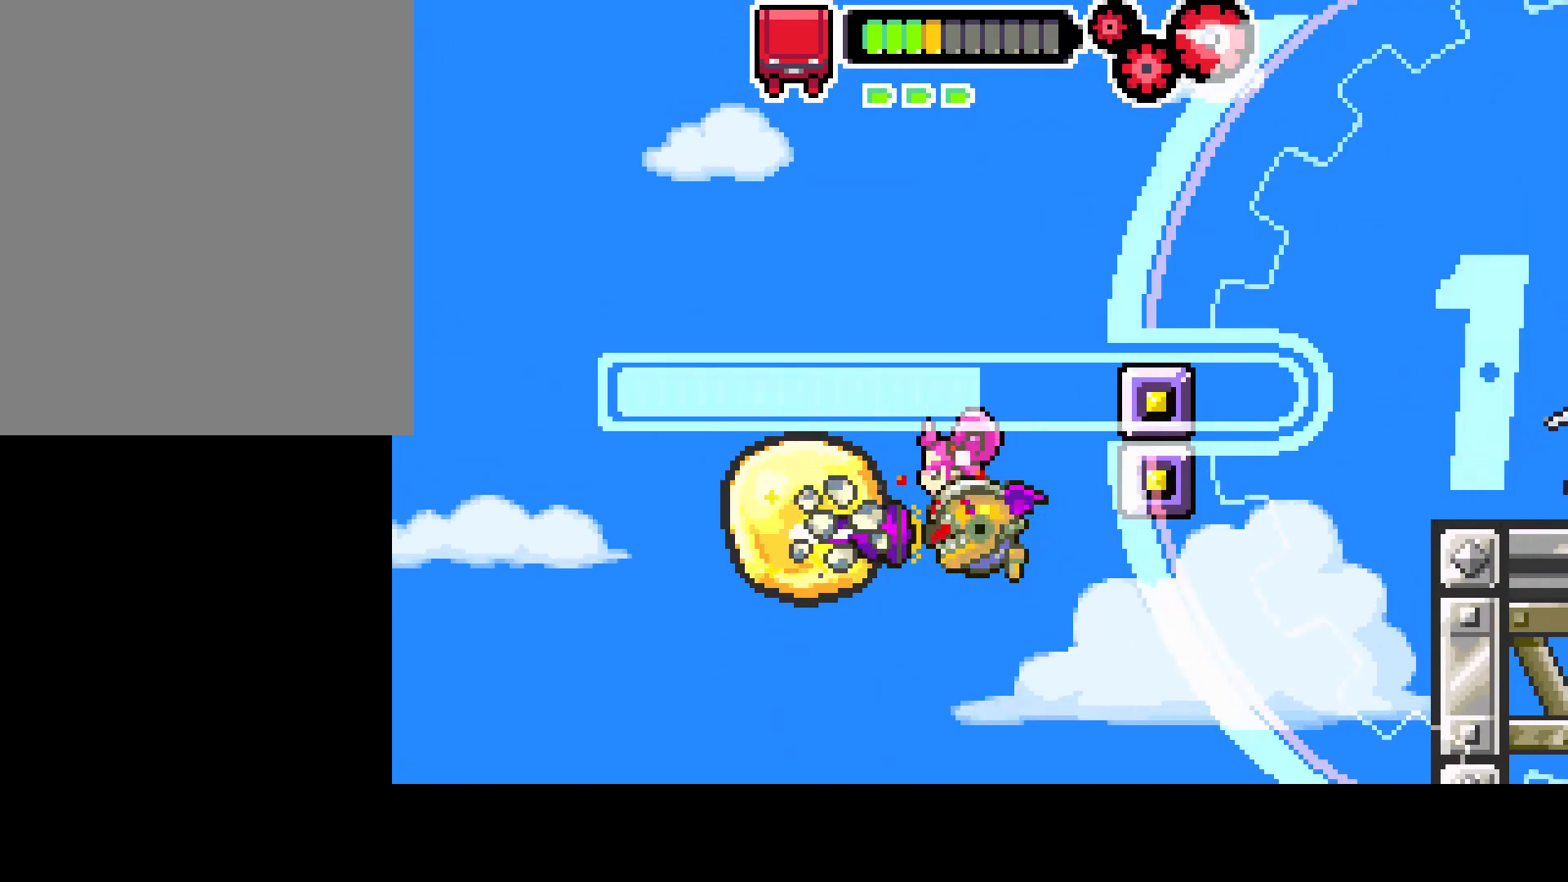
{"buttons": ["R1"], "left_stick": "center", "right_stick": "center", "events": [[333, "R1", "up"], [400, "R1", "down"]]}
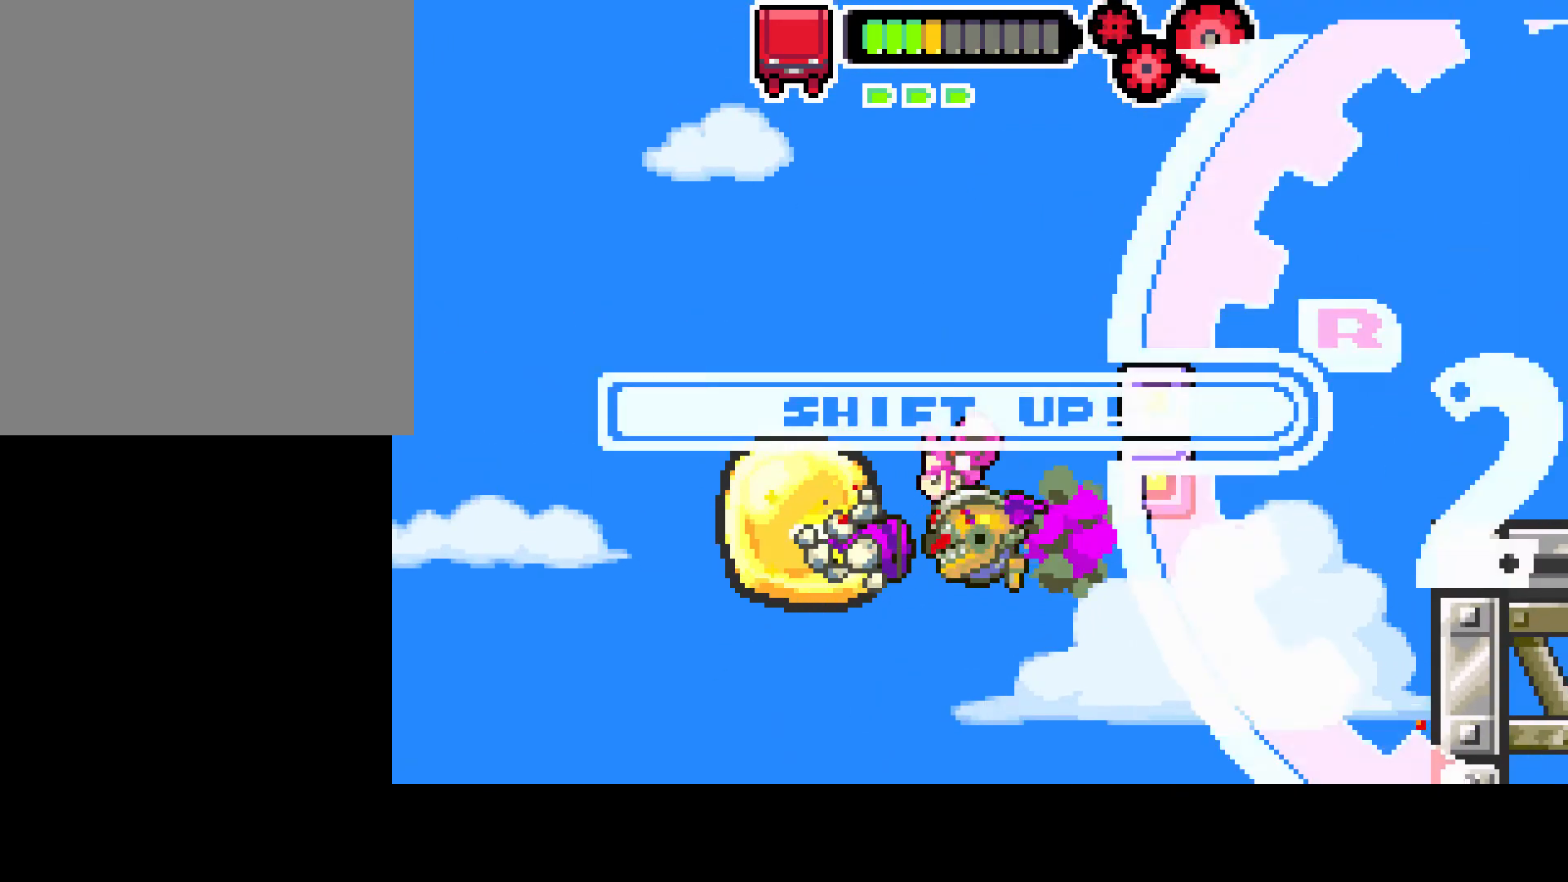
{"buttons": ["R1"], "left_stick": "center", "right_stick": "center", "events": []}
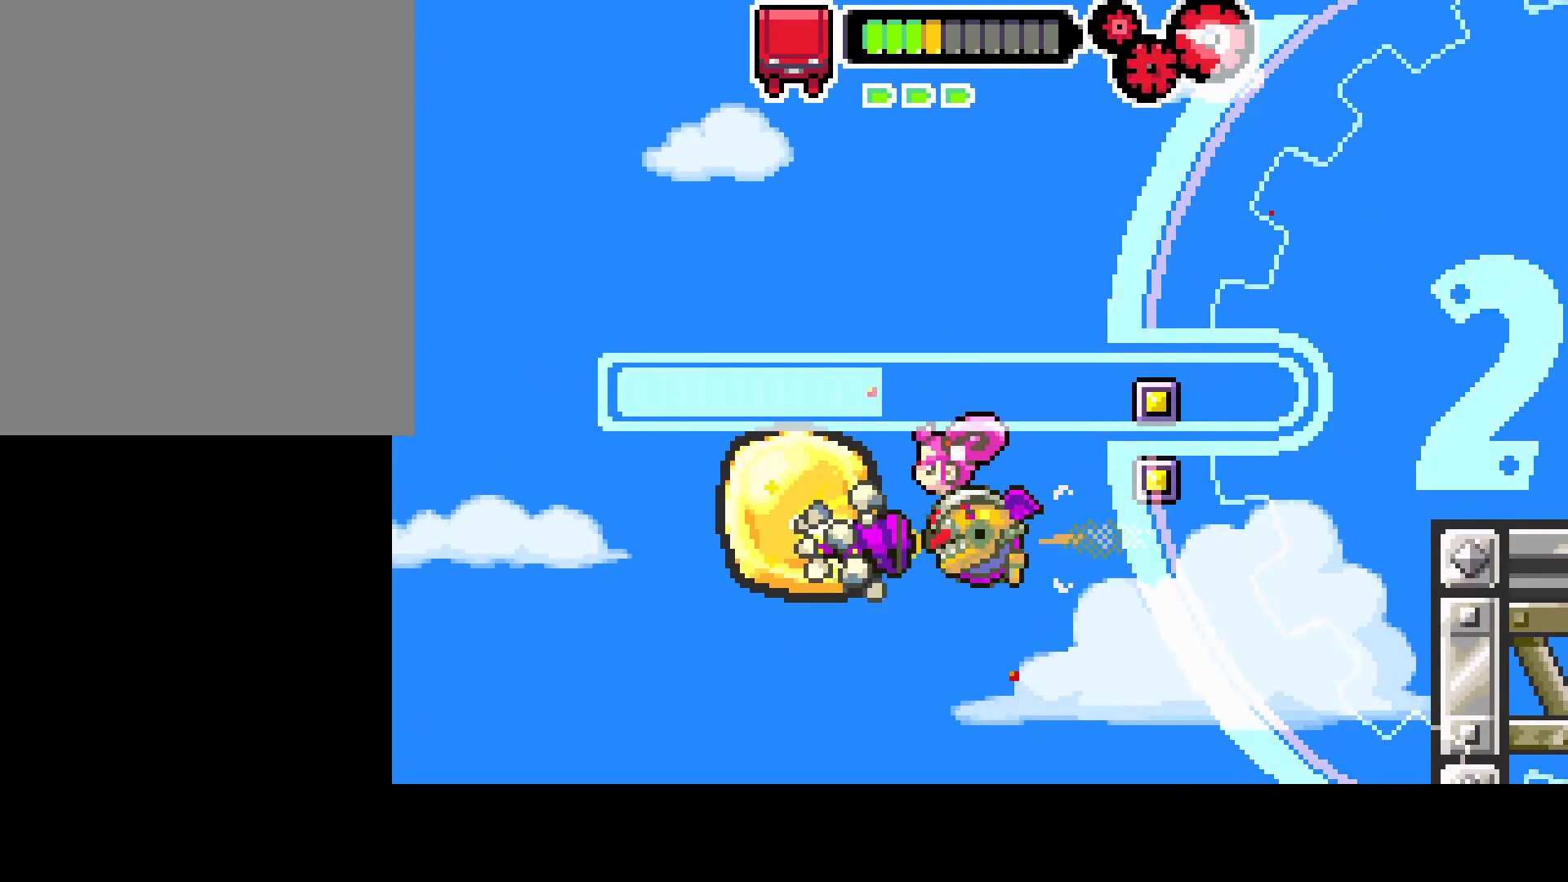
{"buttons": ["R1"], "left_stick": "center", "right_stick": "center", "events": []}
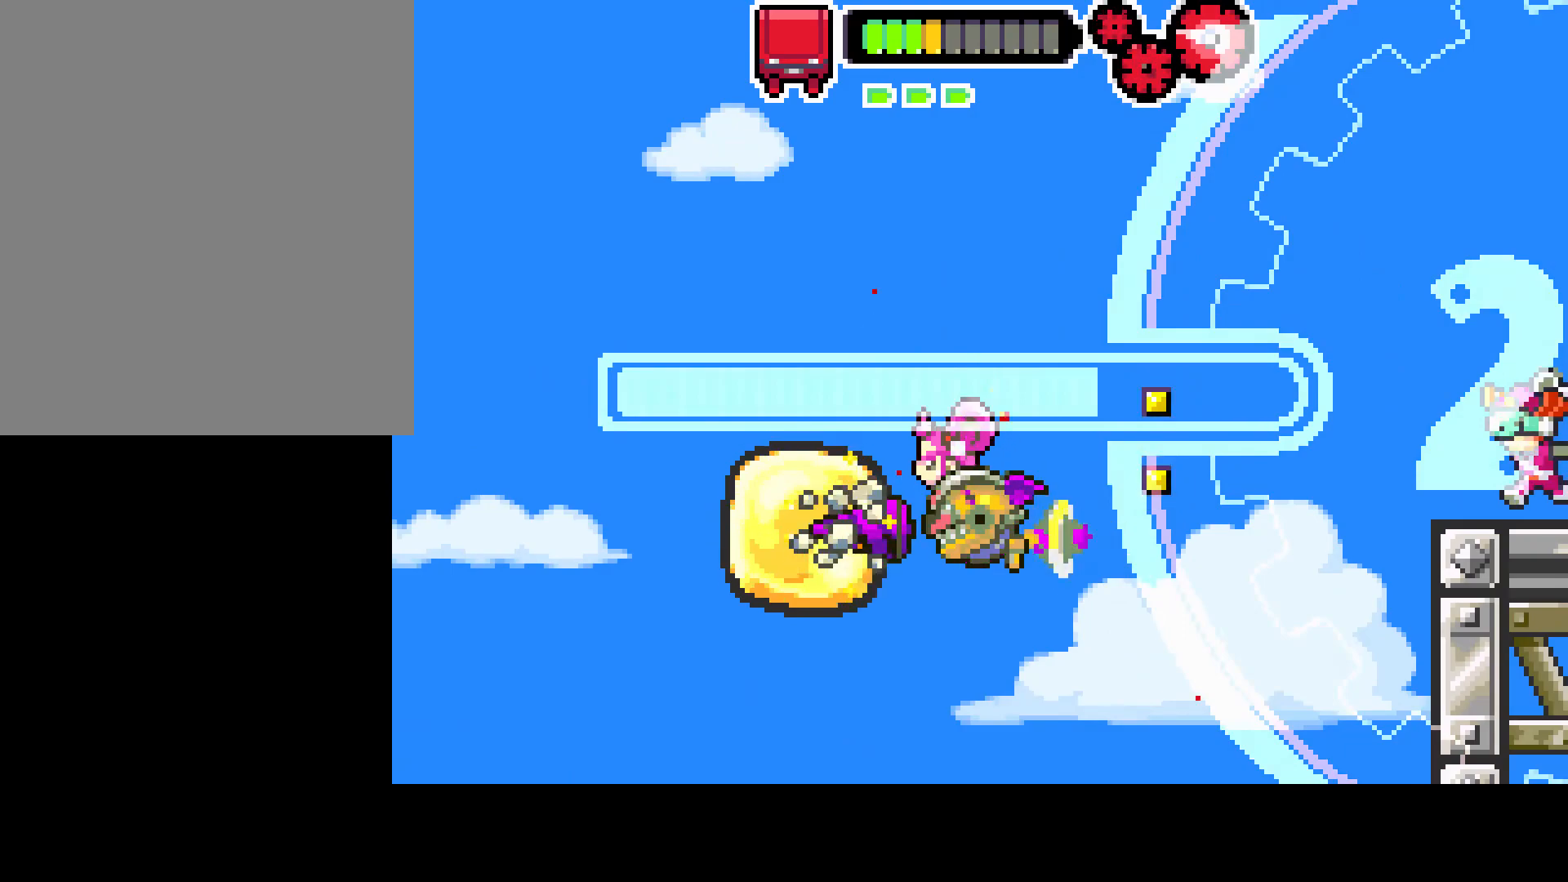
{"buttons": ["L1", "R1"], "left_stick": "center", "right_stick": "center", "events": [[200, "R1", "up"], [267, "L1", "down"], [300, "R1", "down"]]}